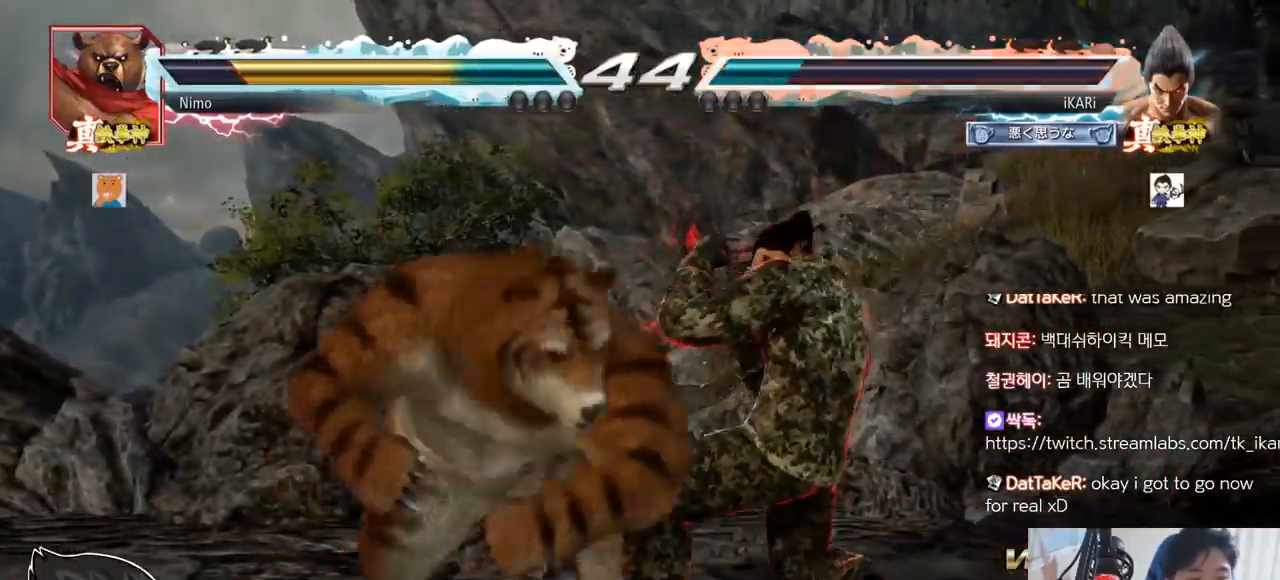
Gameplay with a controller (arcade stick); each line is a JSON object with the inputs held at the frame after it. "events" lists button and stick changes between this image and that frame as [ms after this image, input, new state], when the widget could be followed in between. Not read: L3 R3.
{"buttons": ["TRIANGLE"], "left_stick": "center", "events": [[17, "SQUARE", "down"], [67, "SQUARE", "up"], [100, "SQUARE", "down"], [167, "SQUARE", "up"], [283, "TRIANGLE", "down"], [350, "TRIANGLE", "up"], [384, "TRIANGLE", "down"], [450, "TRIANGLE", "up"], [484, "TRIANGLE", "down"]]}
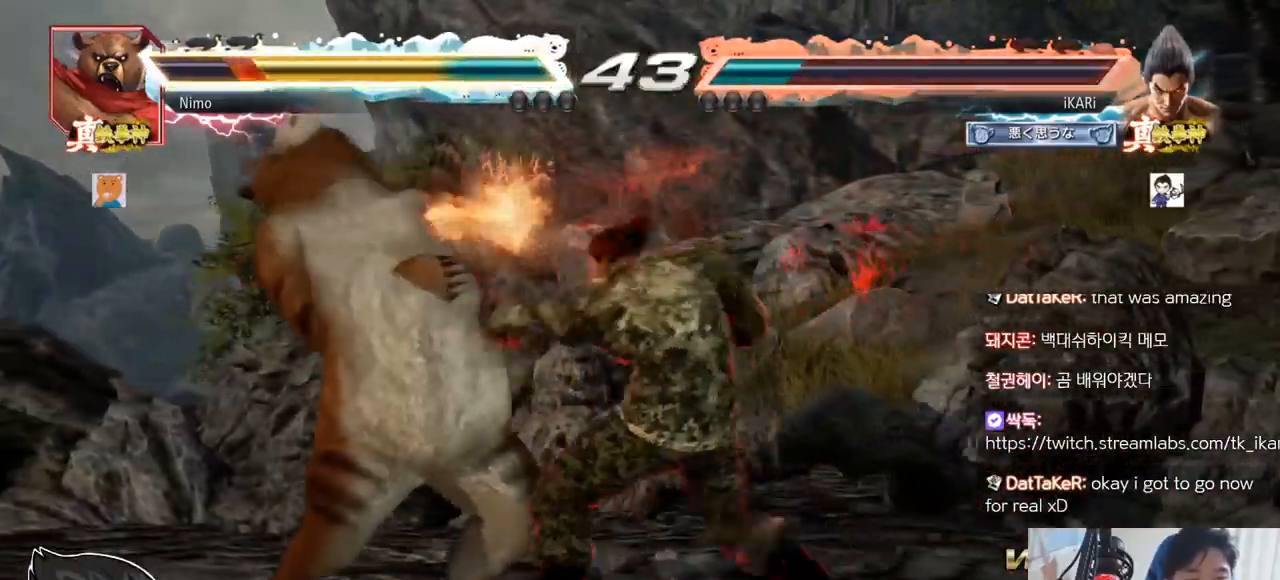
{"buttons": ["TRIANGLE"], "left_stick": "up-right", "events": [[34, "TRIANGLE", "up"], [67, "TRIANGLE", "down"], [351, "left_stick", "up-right"], [451, "SQUARE", "down"], [501, "SQUARE", "up"]]}
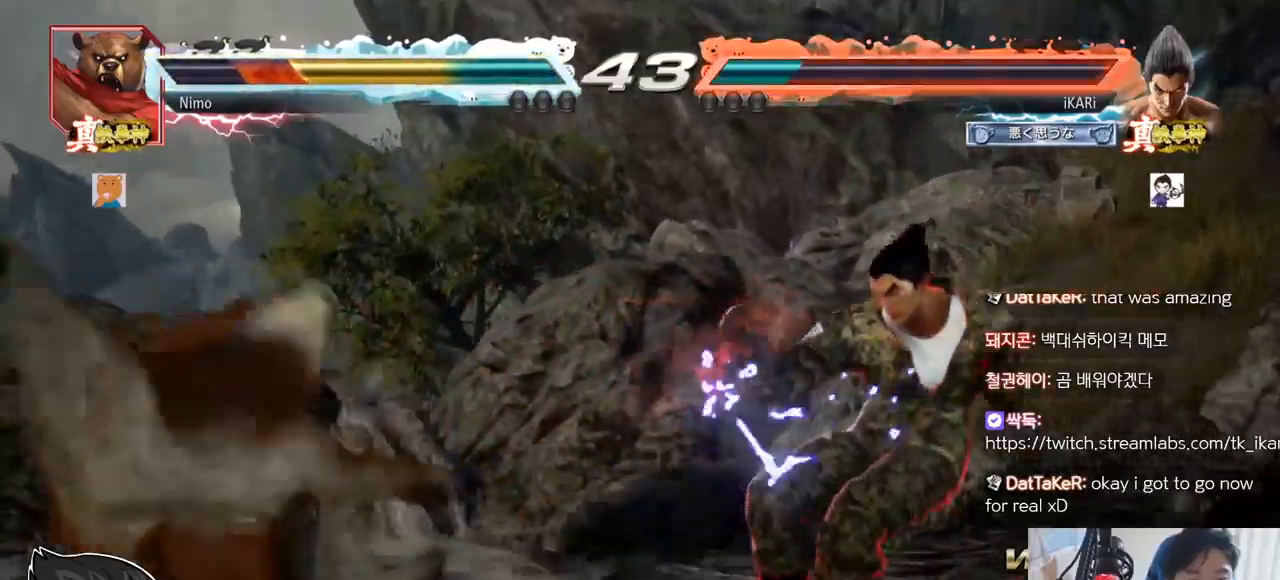
{"buttons": ["SQUARE", "TRIANGLE"], "left_stick": "up-right"}
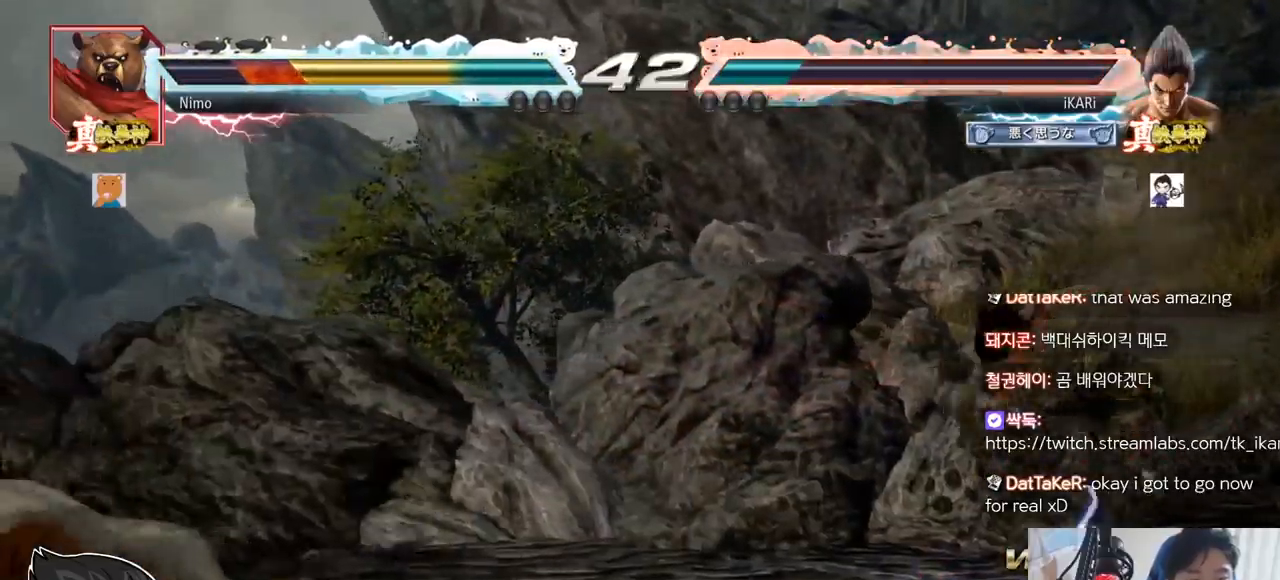
{"buttons": [], "left_stick": "center", "events": [[34, "SQUARE", "up"], [100, "left_stick", "center"], [251, "TRIANGLE", "up"]]}
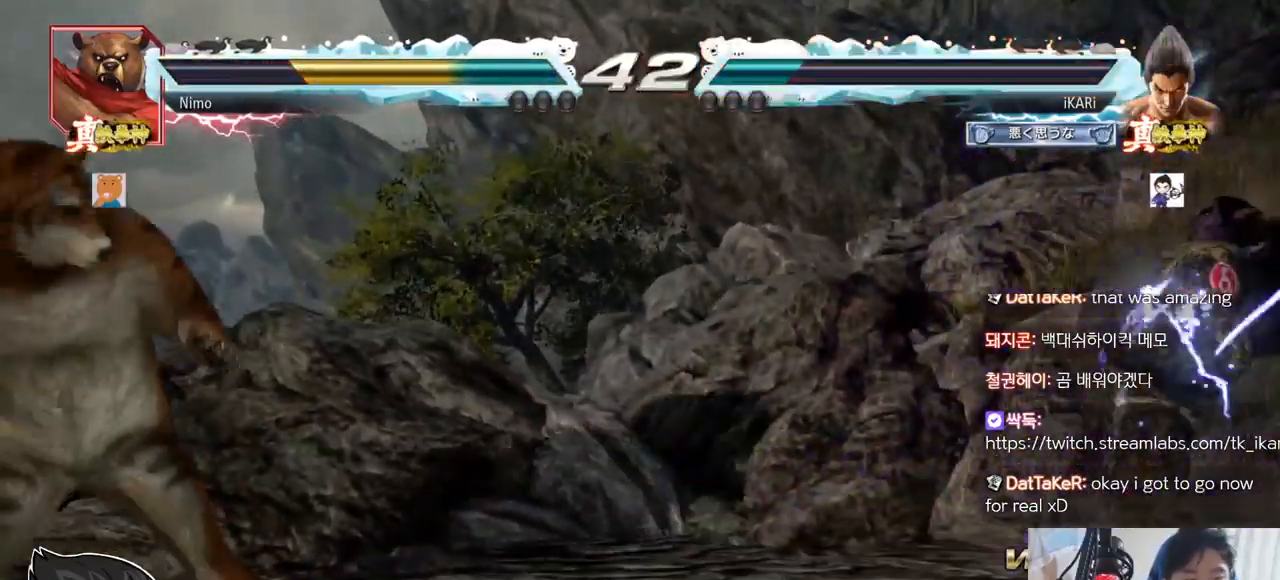
{"buttons": [], "left_stick": "center"}
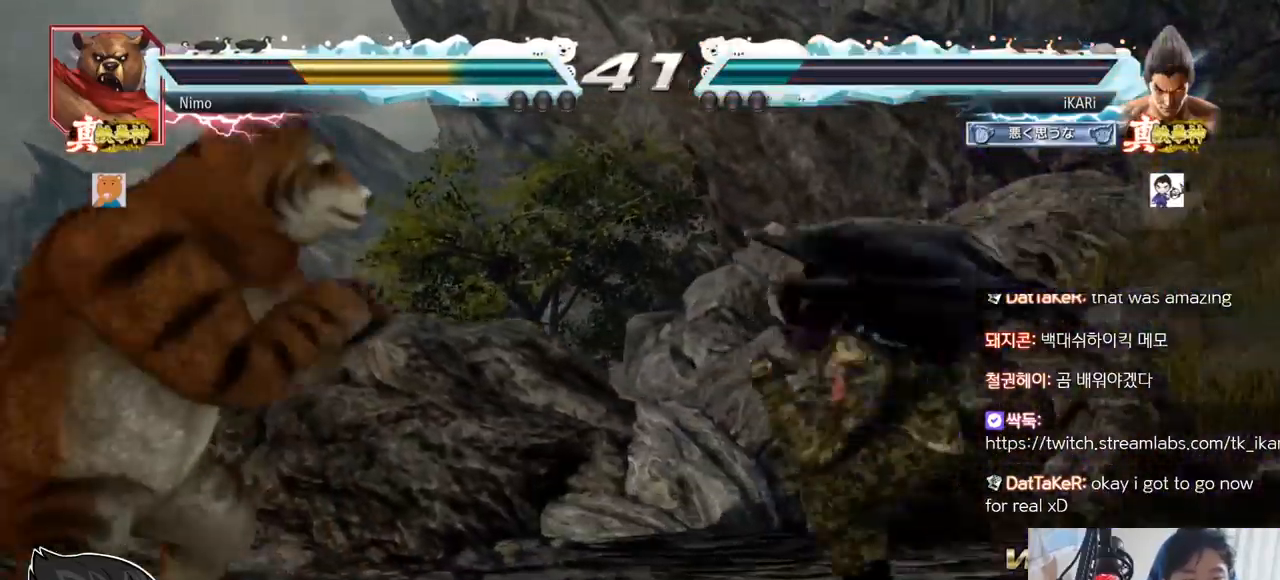
{"buttons": [], "left_stick": "left", "events": [[201, "left_stick", "right"], [284, "left_stick", "center"], [501, "left_stick", "left"]]}
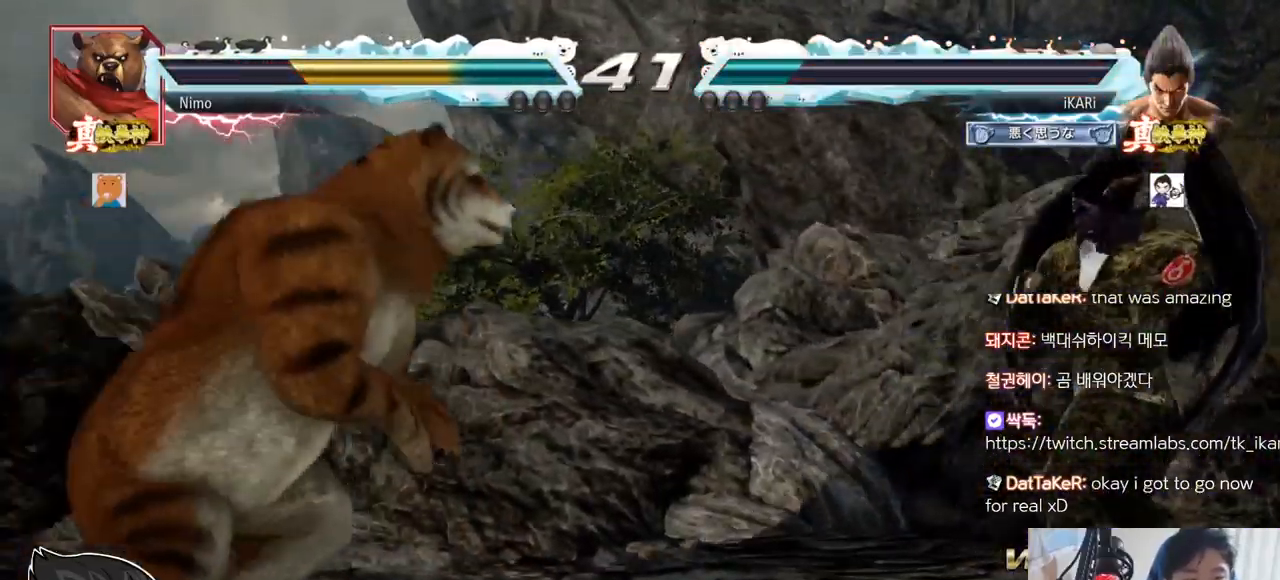
{"buttons": [], "left_stick": "center", "events": [[117, "left_stick", "down-left"], [267, "CIRCLE", "down"], [350, "CIRCLE", "up"], [400, "SQUARE", "down"], [434, "left_stick", "center"], [500, "SQUARE", "up"]]}
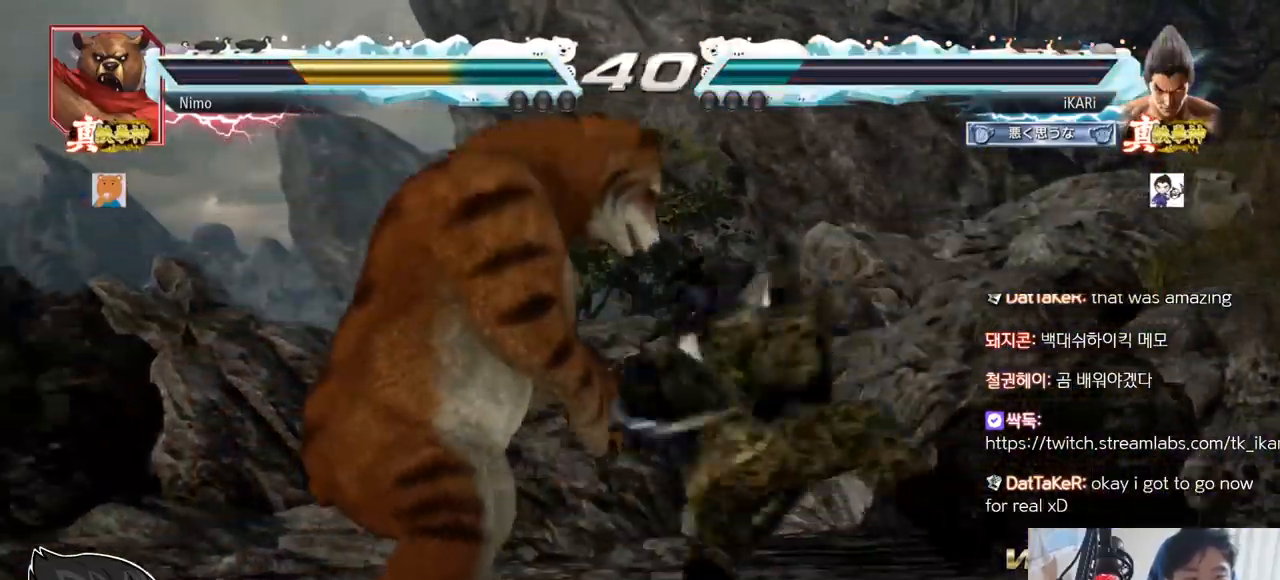
{"buttons": [], "left_stick": "down-left"}